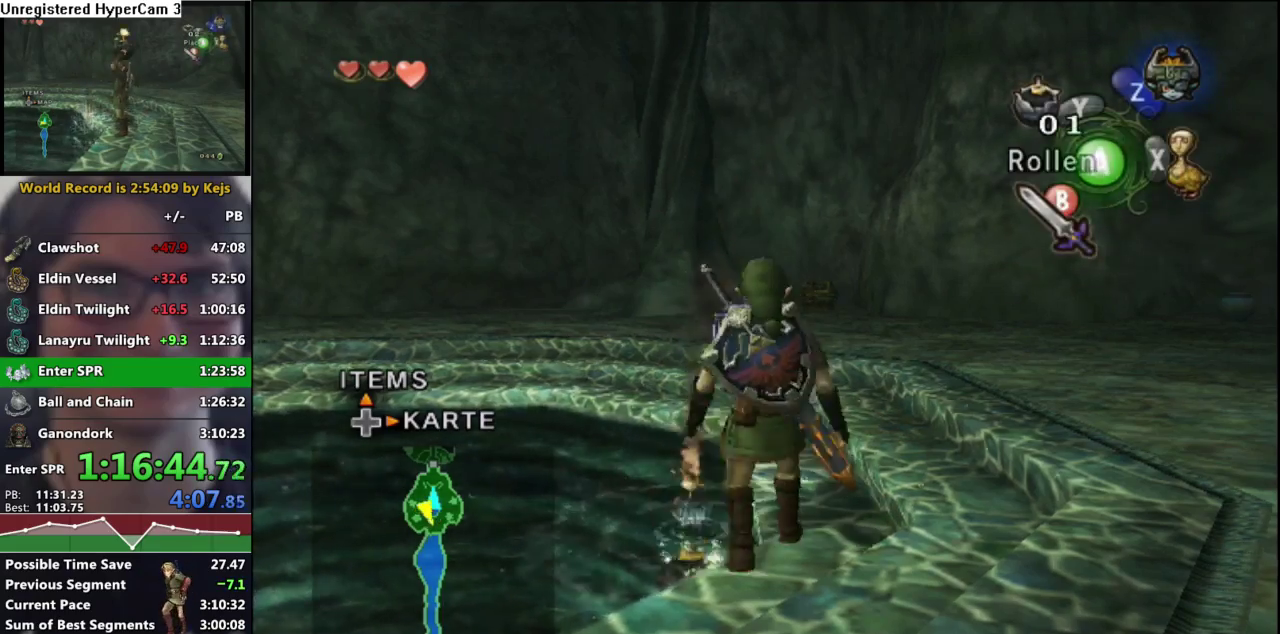
Gameplay with a controller (Nintendo layout); each line is a JSON object with the inputs held at the frame after it. "events" lists button and stick changes between this image and that frame as [ms after this image, input, new state], when the widget could be followed in between. Not read: L3 R3.
{"buttons": [], "left_stick": "up", "right_stick": "center", "events": [[50, "Y", "down"], [117, "left_stick", "up"], [150, "Y", "up"], [317, "B", "down"], [417, "B", "up"]]}
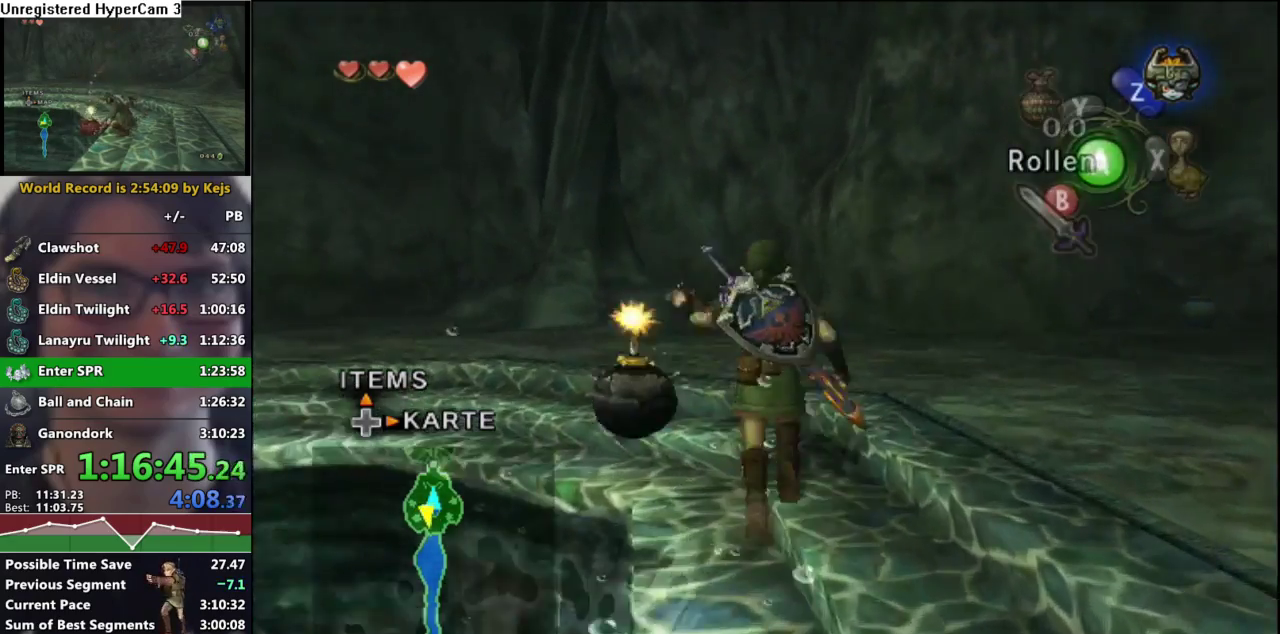
{"buttons": [], "left_stick": "up-left", "right_stick": "center"}
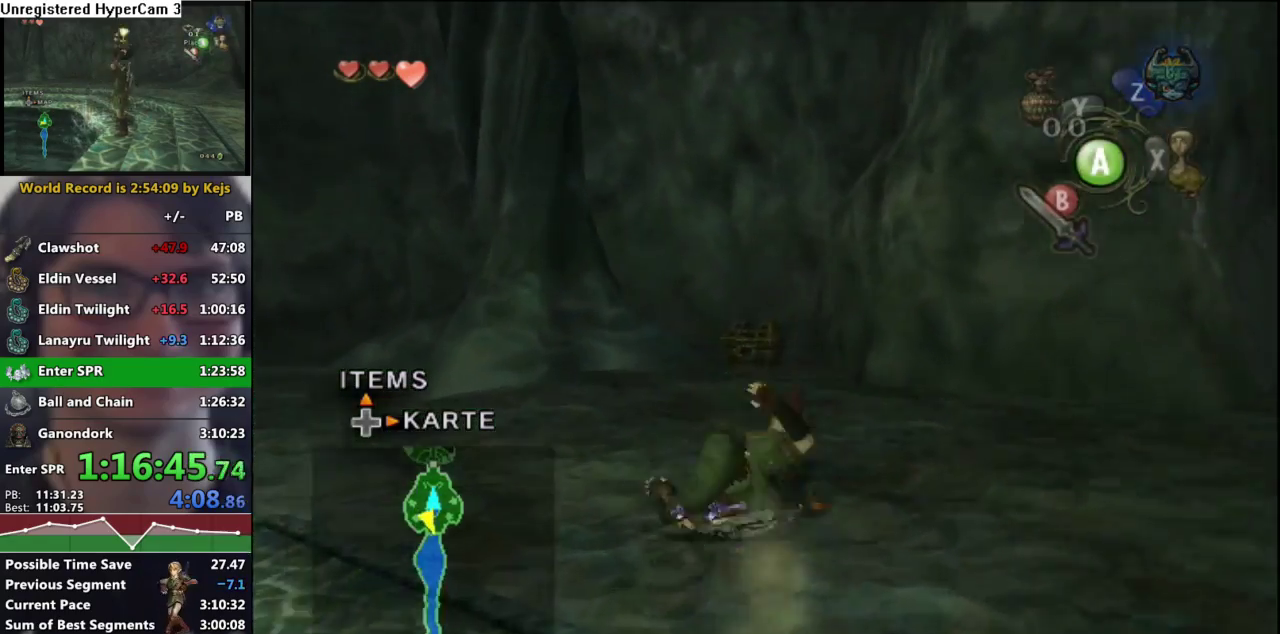
{"buttons": [], "left_stick": "center", "right_stick": "center"}
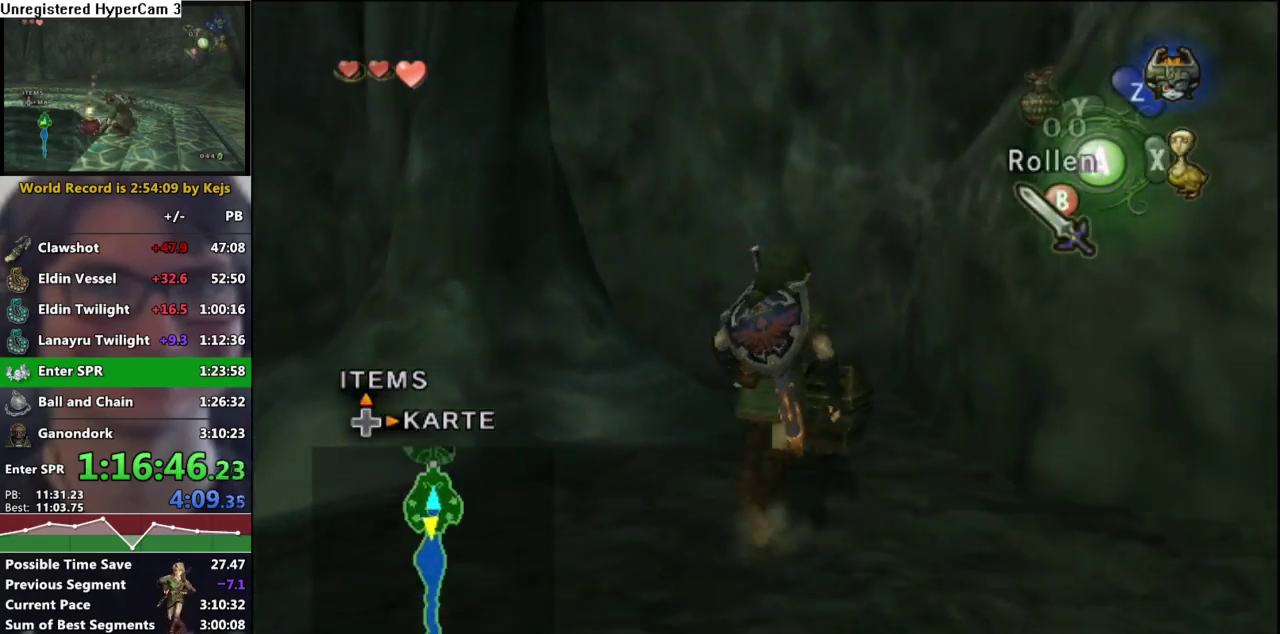
{"buttons": ["A"], "left_stick": "center", "right_stick": "center", "events": [[167, "A", "down"], [217, "A", "up"], [300, "A", "down"], [383, "A", "up"], [450, "A", "down"]]}
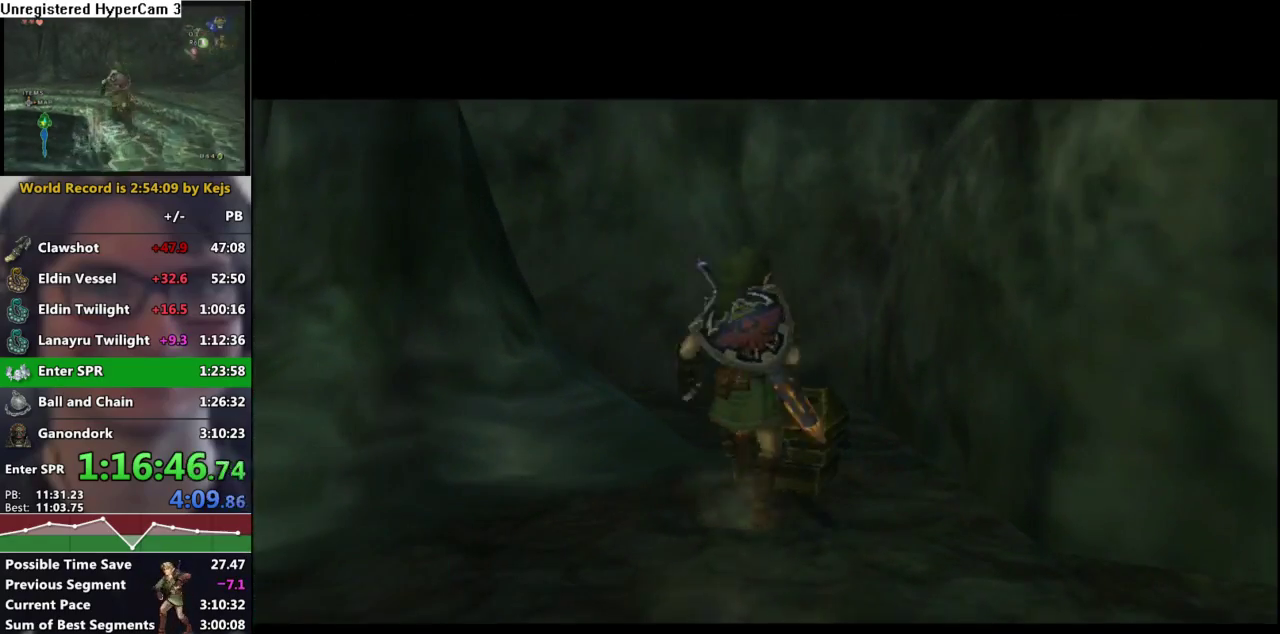
{"buttons": [], "left_stick": "center", "right_stick": "center", "events": [[33, "A", "up"], [50, "B", "down"], [117, "B", "up"], [150, "A", "down"], [217, "A", "up"], [233, "B", "down"], [300, "B", "up"], [317, "A", "down"], [367, "A", "up"], [417, "B", "down"], [500, "B", "up"]]}
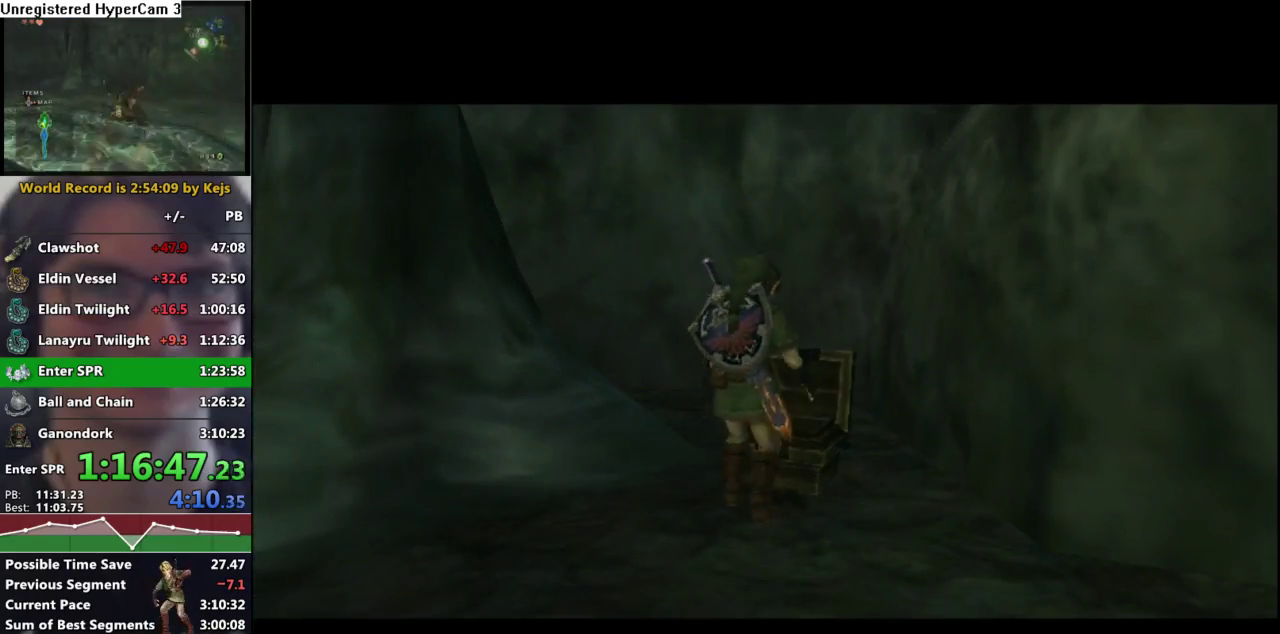
{"buttons": ["B"], "left_stick": "center", "right_stick": "center", "events": [[17, "A", "down"], [83, "A", "up"], [117, "B", "down"], [183, "A", "down"], [183, "B", "up"], [267, "A", "up"], [317, "B", "down"], [367, "B", "up"], [383, "A", "down"], [433, "A", "up"], [483, "B", "down"]]}
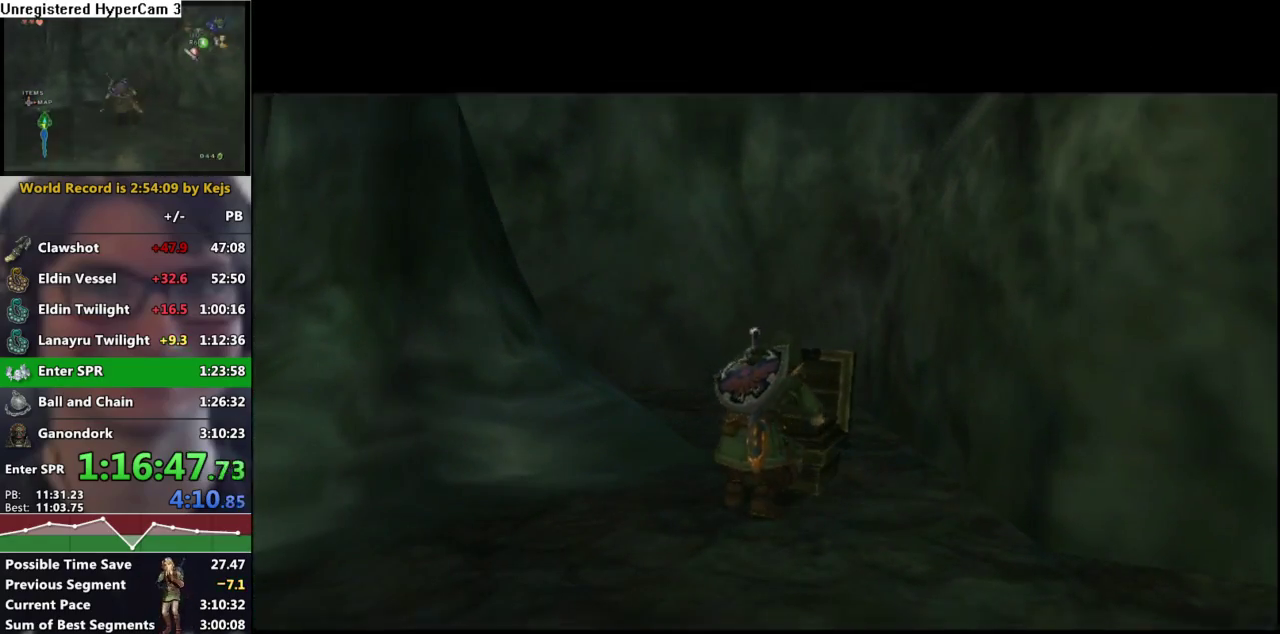
{"buttons": [], "left_stick": "center", "right_stick": "center", "events": [[67, "A", "down"], [67, "B", "up"], [117, "A", "up"], [133, "B", "down"], [233, "A", "down"], [233, "B", "up"], [300, "A", "up"], [333, "B", "down"], [383, "B", "up"], [417, "A", "down"], [483, "A", "up"]]}
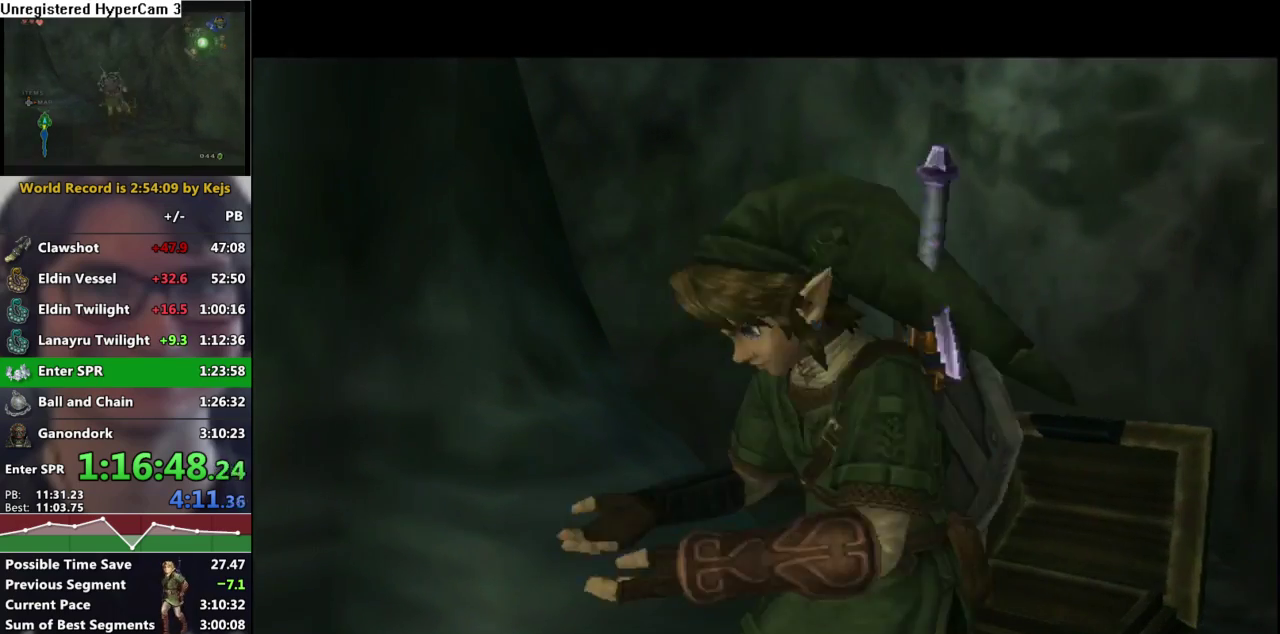
{"buttons": [], "left_stick": "center", "right_stick": "center", "events": [[17, "B", "down"], [83, "B", "up"], [100, "A", "down"], [167, "A", "up"], [217, "B", "down"], [283, "A", "down"], [283, "B", "up"], [333, "A", "up"], [367, "B", "down"], [450, "A", "down"], [450, "B", "up"], [500, "A", "up"]]}
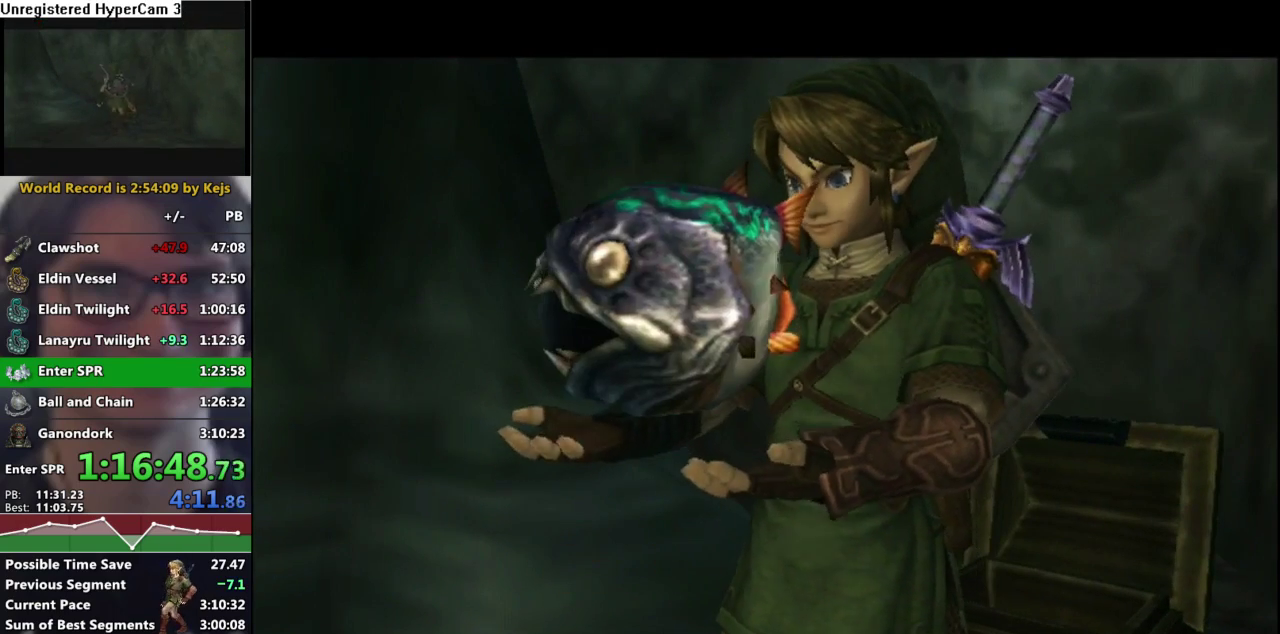
{"buttons": ["B"], "left_stick": "center", "right_stick": "center", "events": [[17, "B", "down"], [83, "B", "up"], [150, "B", "down"], [183, "A", "down"], [250, "A", "up"]]}
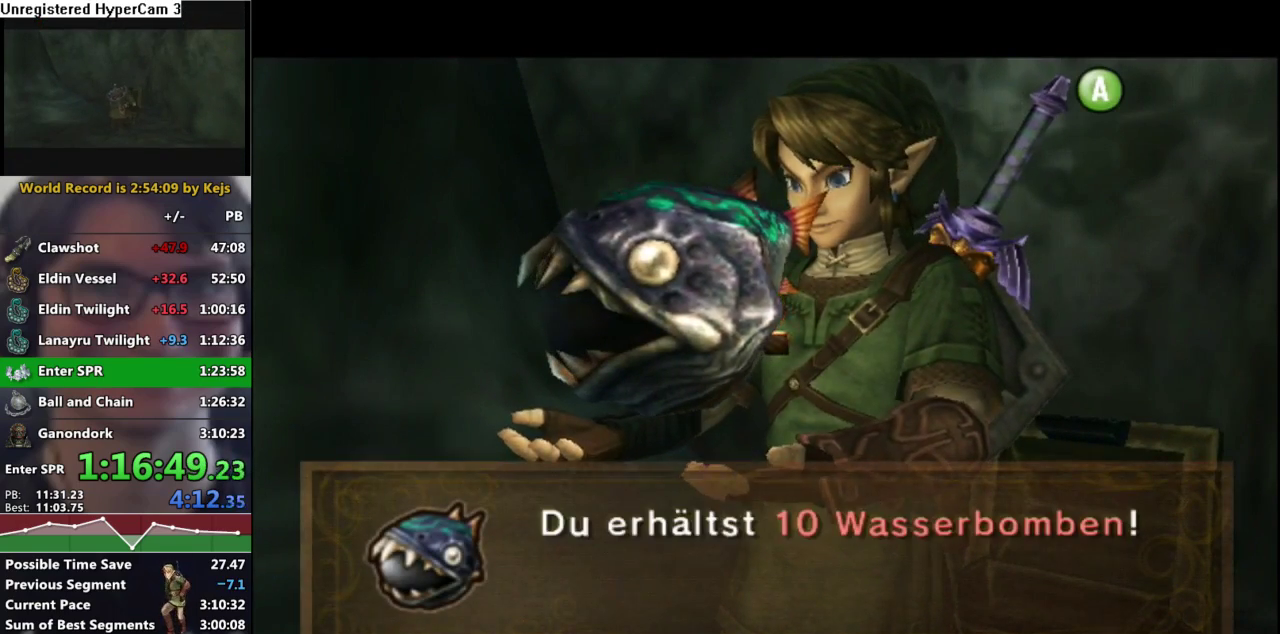
{"buttons": ["A", "B"], "left_stick": "center", "right_stick": "center", "events": [[50, "B", "up"], [100, "B", "down"], [150, "A", "down"], [217, "A", "up"], [367, "A", "down"], [383, "B", "up"], [433, "A", "up"], [450, "B", "down"], [500, "A", "down"]]}
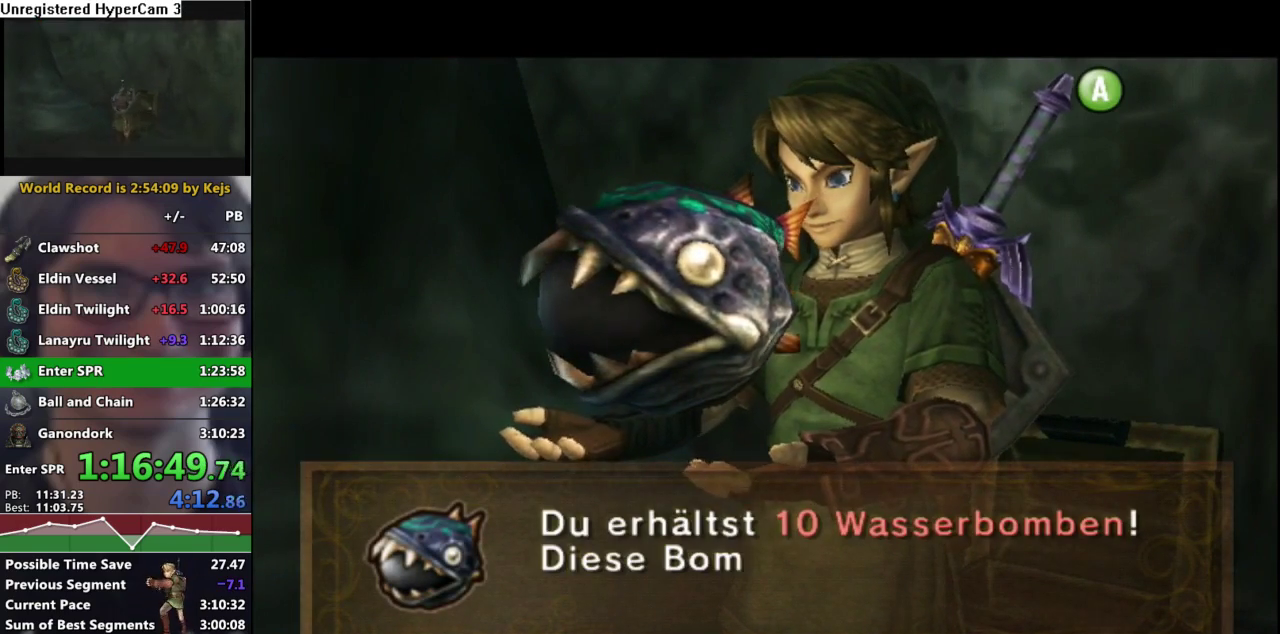
{"buttons": ["B"], "left_stick": "center", "right_stick": "center", "events": [[67, "A", "up"], [167, "A", "down"], [167, "B", "up"], [233, "A", "up"], [350, "A", "down"], [417, "A", "up"], [433, "B", "down"]]}
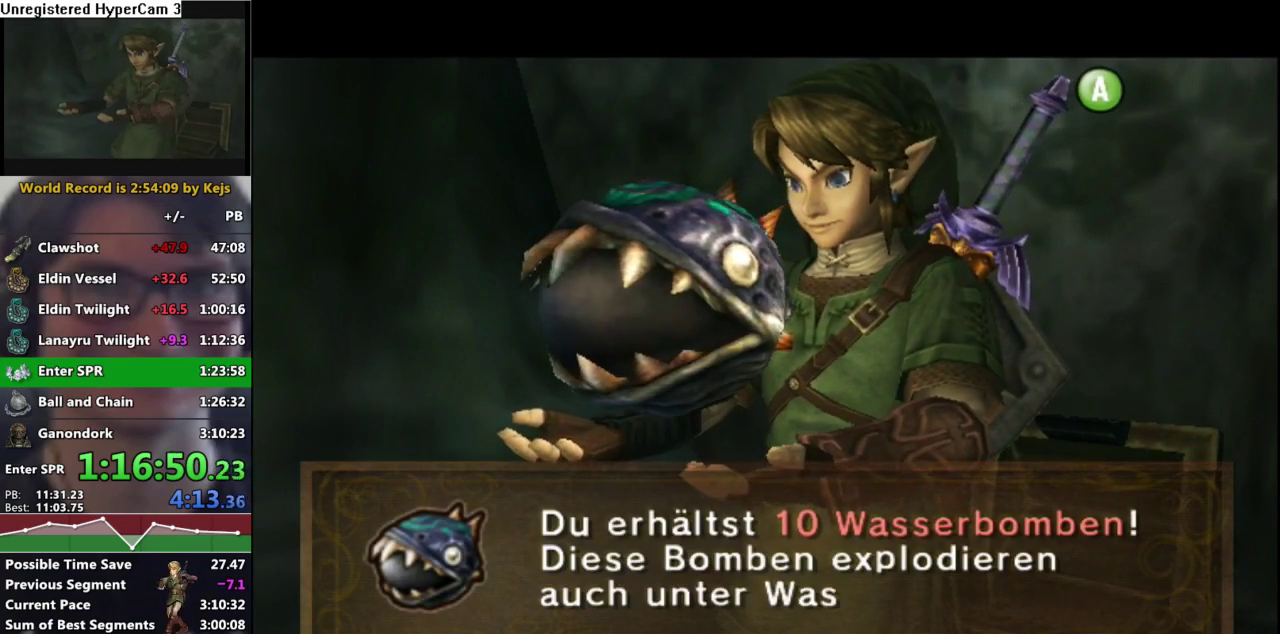
{"buttons": ["B"], "left_stick": "center", "right_stick": "center", "events": [[17, "B", "up"], [33, "A", "down"], [100, "A", "up"], [117, "B", "down"], [200, "A", "down"], [200, "B", "up"], [283, "A", "up"], [317, "B", "down"], [383, "A", "down"], [383, "B", "up"], [450, "A", "up"], [483, "B", "down"]]}
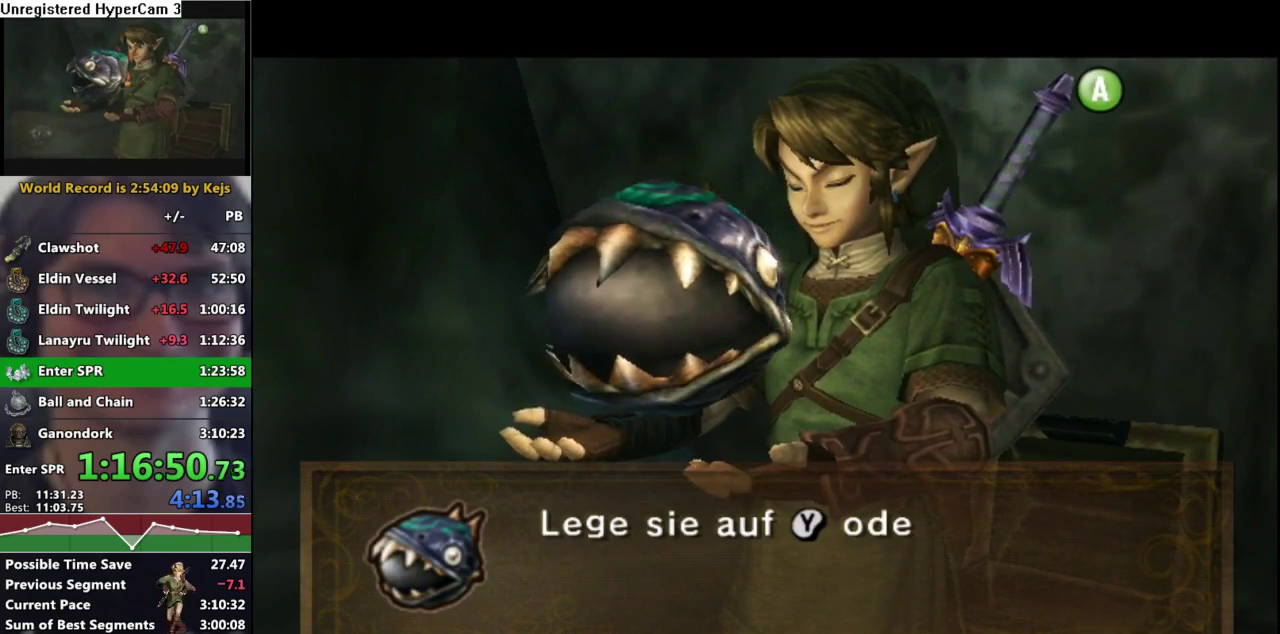
{"buttons": ["A"], "left_stick": "center", "right_stick": "center", "events": [[50, "A", "down"], [50, "B", "up"], [100, "A", "up"], [117, "B", "down"], [200, "A", "down"], [200, "B", "up"], [250, "A", "up"], [283, "B", "down"], [333, "A", "down"], [333, "B", "up"], [400, "A", "up"], [433, "B", "down"], [483, "A", "down"], [483, "B", "up"]]}
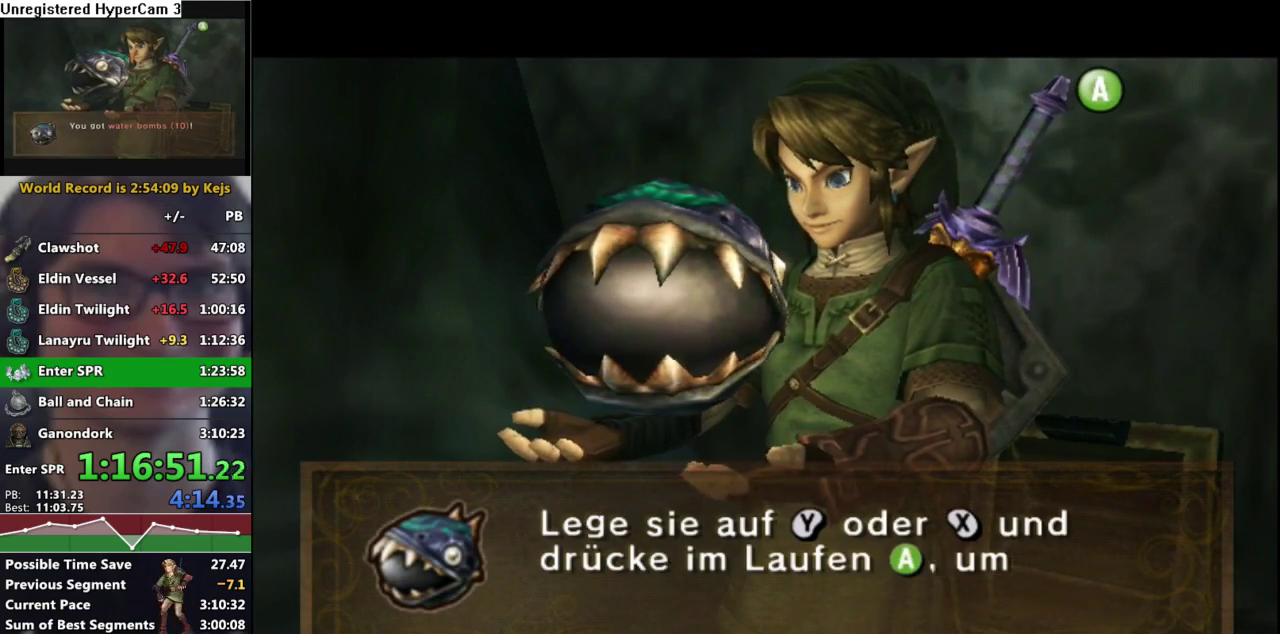
{"buttons": ["A"], "left_stick": "center", "right_stick": "center", "events": [[67, "A", "up"], [133, "A", "down"], [217, "A", "up"], [317, "A", "down"], [367, "A", "up"], [467, "A", "down"]]}
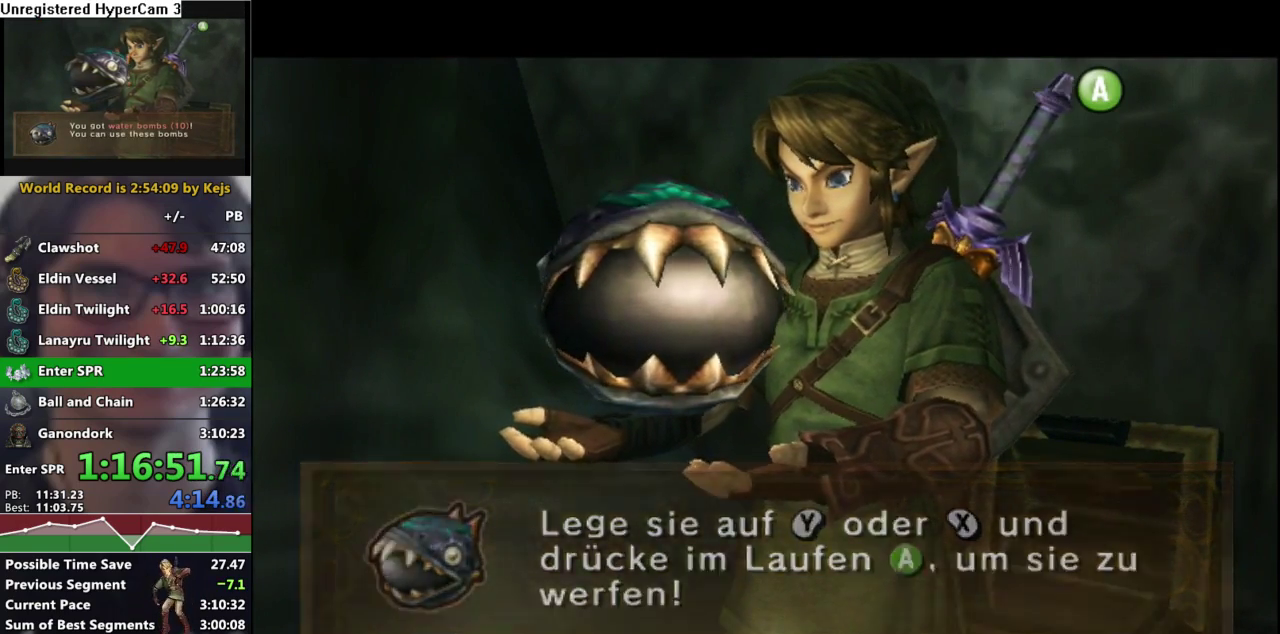
{"buttons": [], "left_stick": "center", "right_stick": "center", "events": [[17, "A", "up"], [367, "X", "down"], [450, "X", "up"]]}
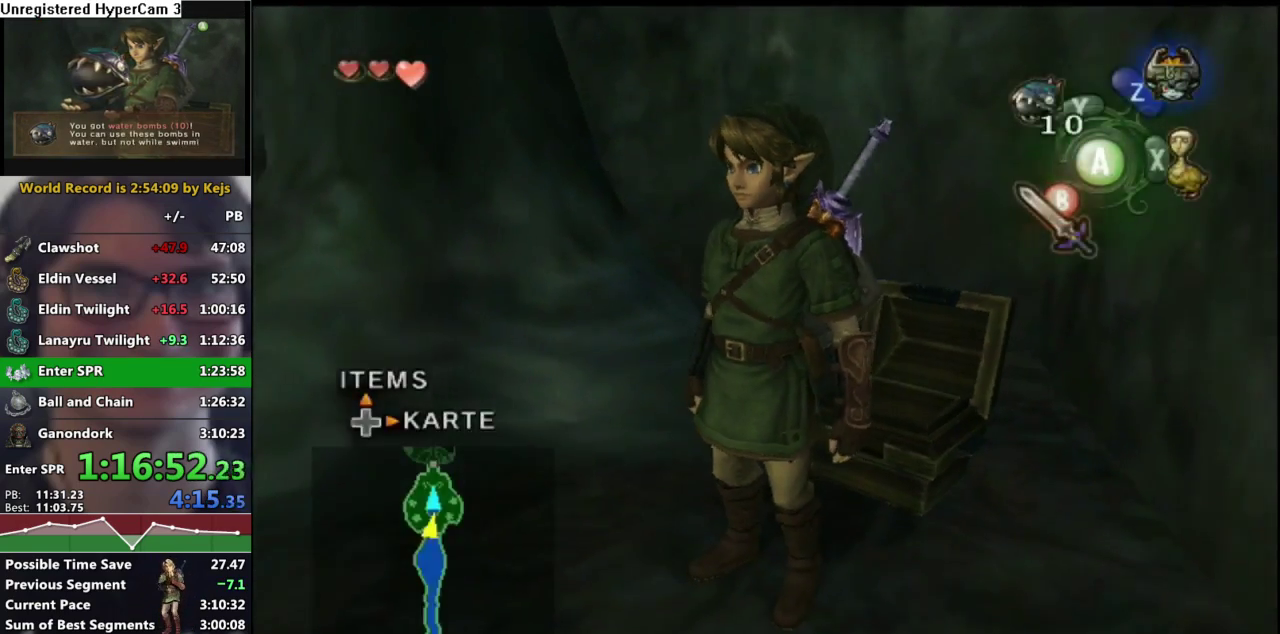
{"buttons": ["B"], "left_stick": "center", "right_stick": "center", "events": [[167, "B", "down"], [217, "A", "down"], [217, "B", "up"], [283, "A", "up"], [333, "B", "down"], [383, "B", "up"], [400, "A", "down"], [450, "A", "up"], [483, "B", "down"]]}
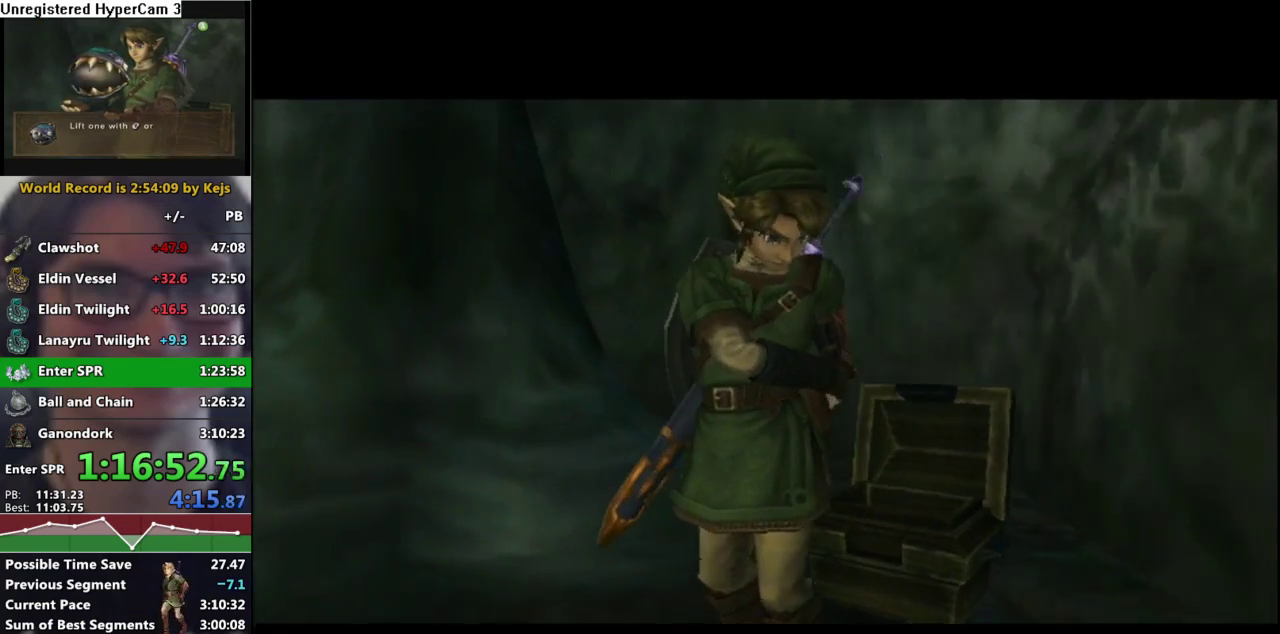
{"buttons": ["A"], "left_stick": "center", "right_stick": "center", "events": [[50, "A", "down"], [50, "B", "up"], [133, "A", "up"], [167, "B", "down"], [233, "A", "down"], [233, "B", "up"], [300, "A", "up"], [317, "B", "down"], [383, "B", "up"], [433, "B", "down"], [500, "A", "down"], [500, "B", "up"]]}
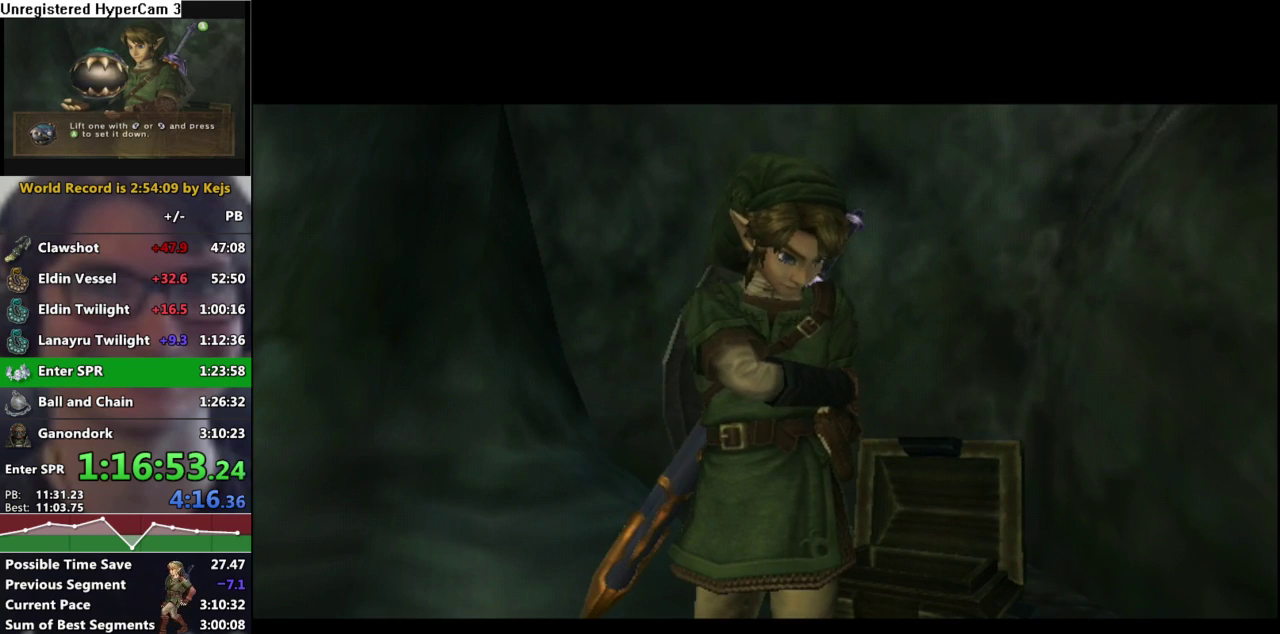
{"buttons": [], "left_stick": "center", "right_stick": "center", "events": [[50, "A", "up"], [67, "B", "down"], [117, "A", "down"], [117, "B", "up"], [167, "A", "up"], [183, "B", "down"], [233, "A", "down"], [233, "B", "up"], [300, "A", "up"], [300, "B", "down"], [350, "A", "down"], [400, "A", "up"], [450, "A", "down"], [450, "B", "up"], [500, "A", "up"]]}
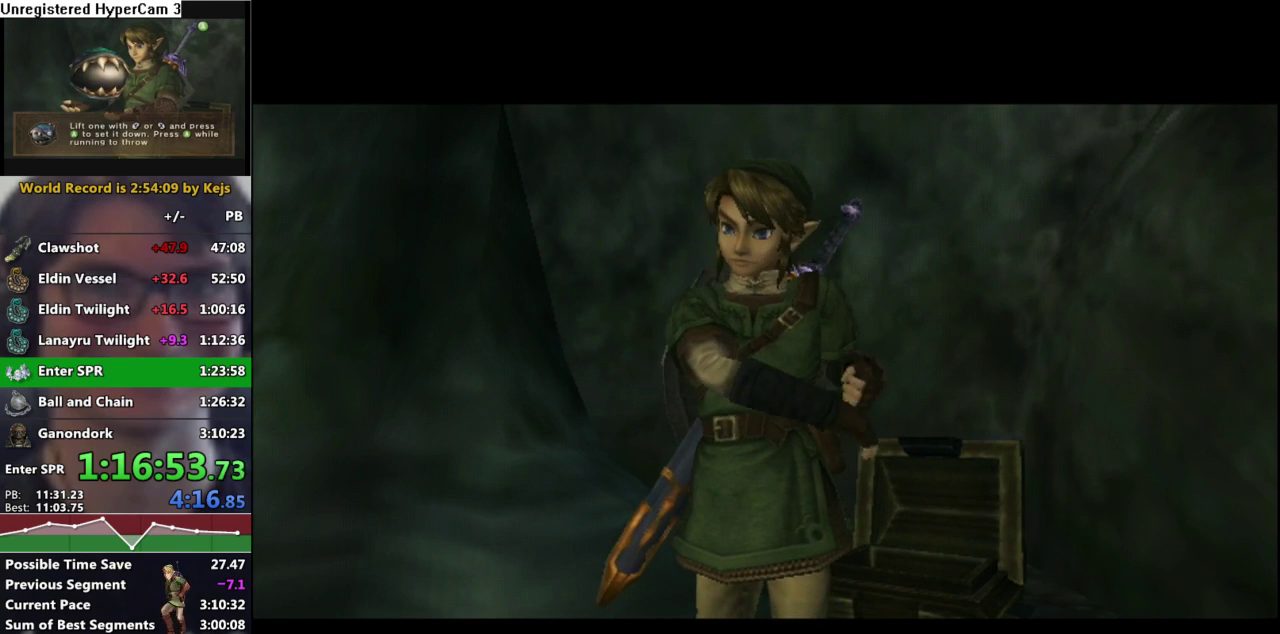
{"buttons": ["A"], "left_stick": "center", "right_stick": "center", "events": [[17, "B", "down"], [67, "A", "down"], [67, "B", "up"], [117, "A", "up"], [133, "B", "down"], [183, "A", "down"], [183, "B", "up"], [217, "A", "up"], [233, "B", "down"], [283, "A", "down"], [283, "B", "up"], [317, "A", "up"], [333, "B", "down"], [367, "A", "down"], [383, "B", "up"], [417, "A", "up"], [433, "B", "down"], [483, "A", "down"], [483, "B", "up"]]}
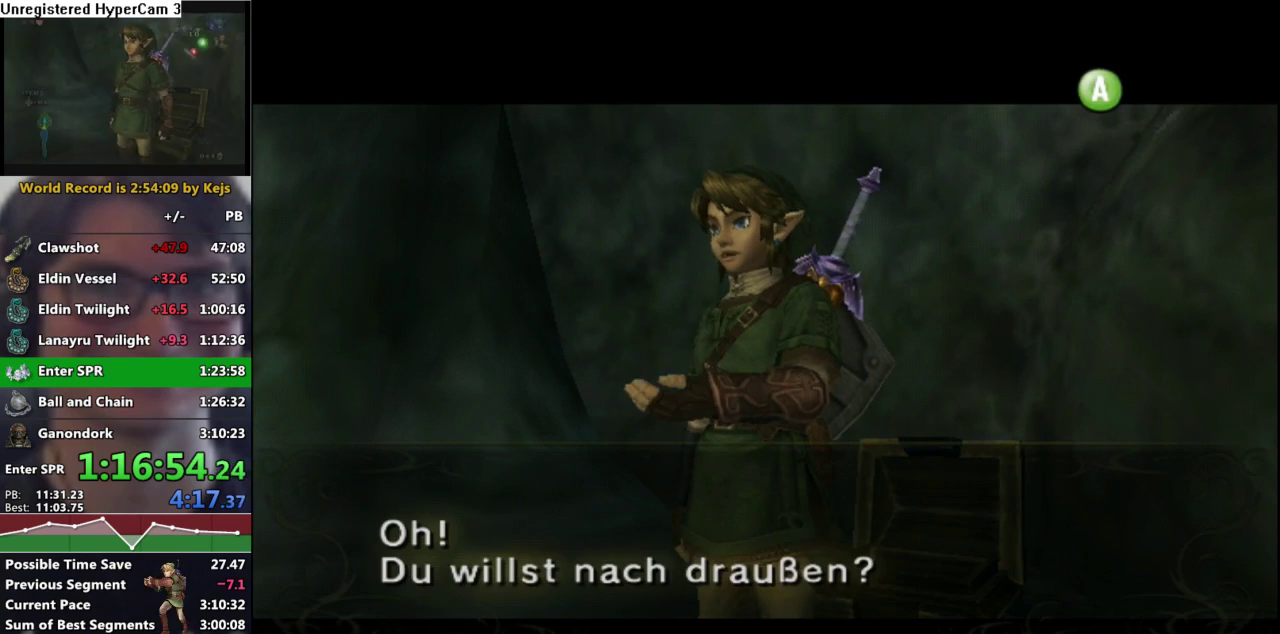
{"buttons": [], "left_stick": "center", "right_stick": "center", "events": [[17, "A", "up"], [33, "B", "down"], [67, "A", "down"], [83, "B", "up"], [133, "A", "up"], [133, "B", "down"], [167, "A", "down"], [183, "B", "up"], [233, "A", "up"], [233, "B", "down"], [333, "B", "up"], [383, "A", "down"], [450, "A", "up"]]}
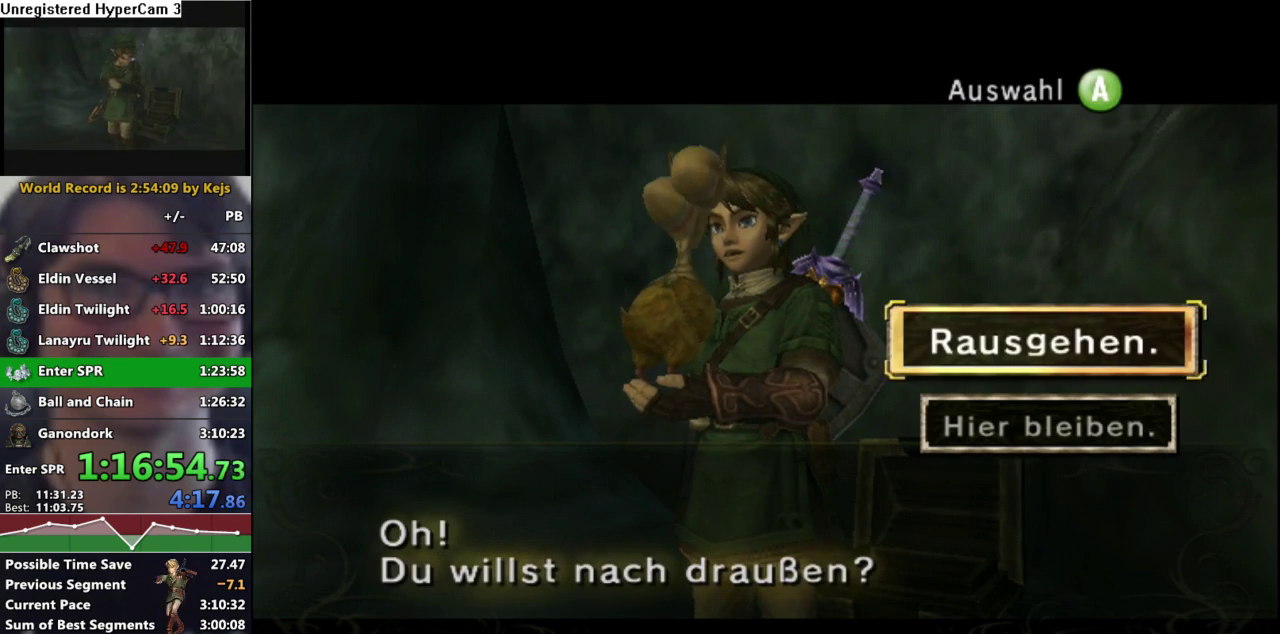
{"buttons": ["A"], "left_stick": "center", "right_stick": "center", "events": [[33, "A", "down"], [100, "A", "up"], [183, "A", "down"], [233, "A", "up"], [300, "A", "down"], [400, "A", "up"], [450, "A", "down"]]}
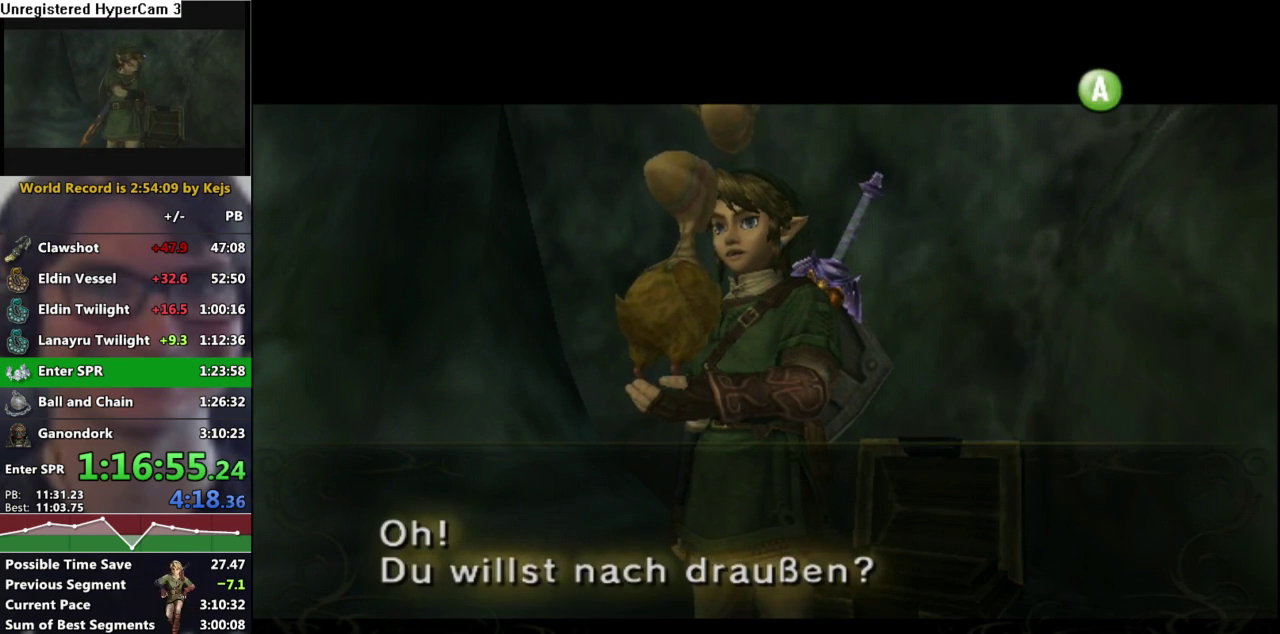
{"buttons": ["A", "B"], "left_stick": "center", "right_stick": "center", "events": [[33, "A", "up"], [117, "A", "down"], [133, "B", "down"], [183, "B", "up"], [233, "A", "up"], [250, "B", "down"], [283, "A", "down"], [417, "A", "up"], [467, "A", "down"]]}
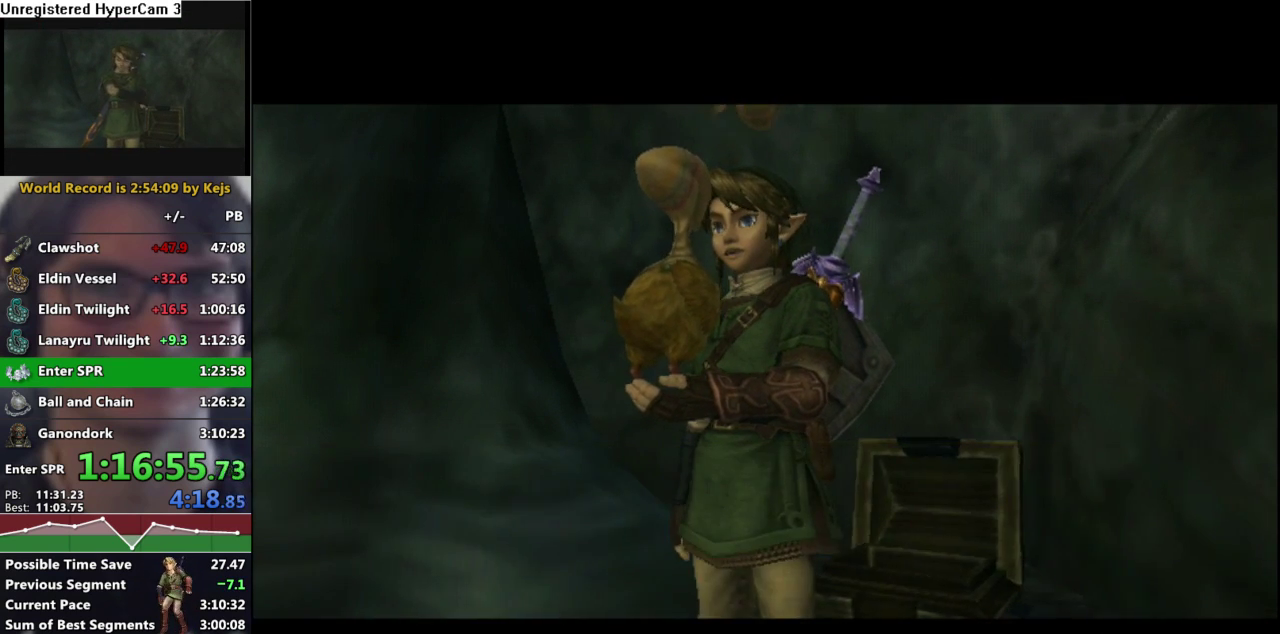
{"buttons": [], "left_stick": "center", "right_stick": "center", "events": [[100, "A", "up"], [150, "B", "up"]]}